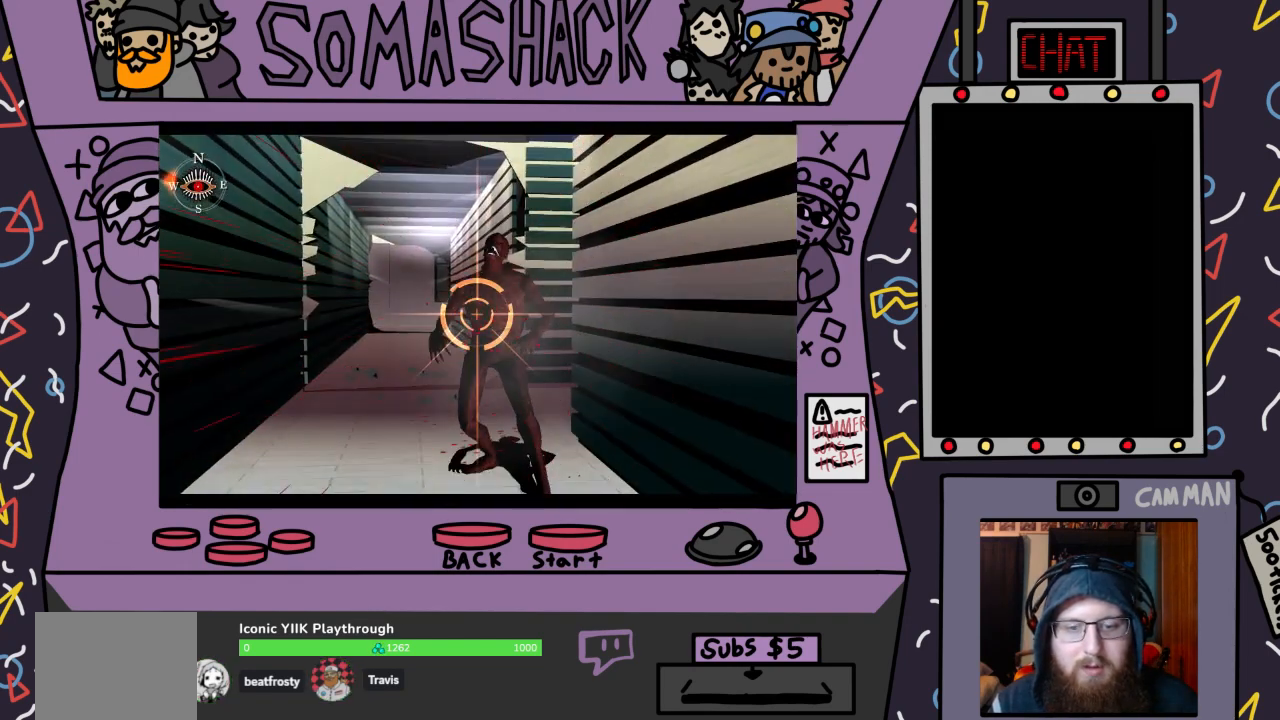
Gameplay with a controller (PlayStation layout); each line is a JSON object with the inputs held at the frame after it. "events" lists button and stick changes between this image and that frame as [ms after this image, input, new state], when the widget could be followed in between.
{"buttons": ["R2"], "left_stick": "center", "right_stick": "center", "events": [[33, "CROSS", "up"], [133, "CROSS", "down"], [133, "left_stick", "center"], [233, "CROSS", "up"], [267, "left_stick", "right"], [367, "CROSS", "down"], [433, "left_stick", "center"], [467, "CROSS", "up"]]}
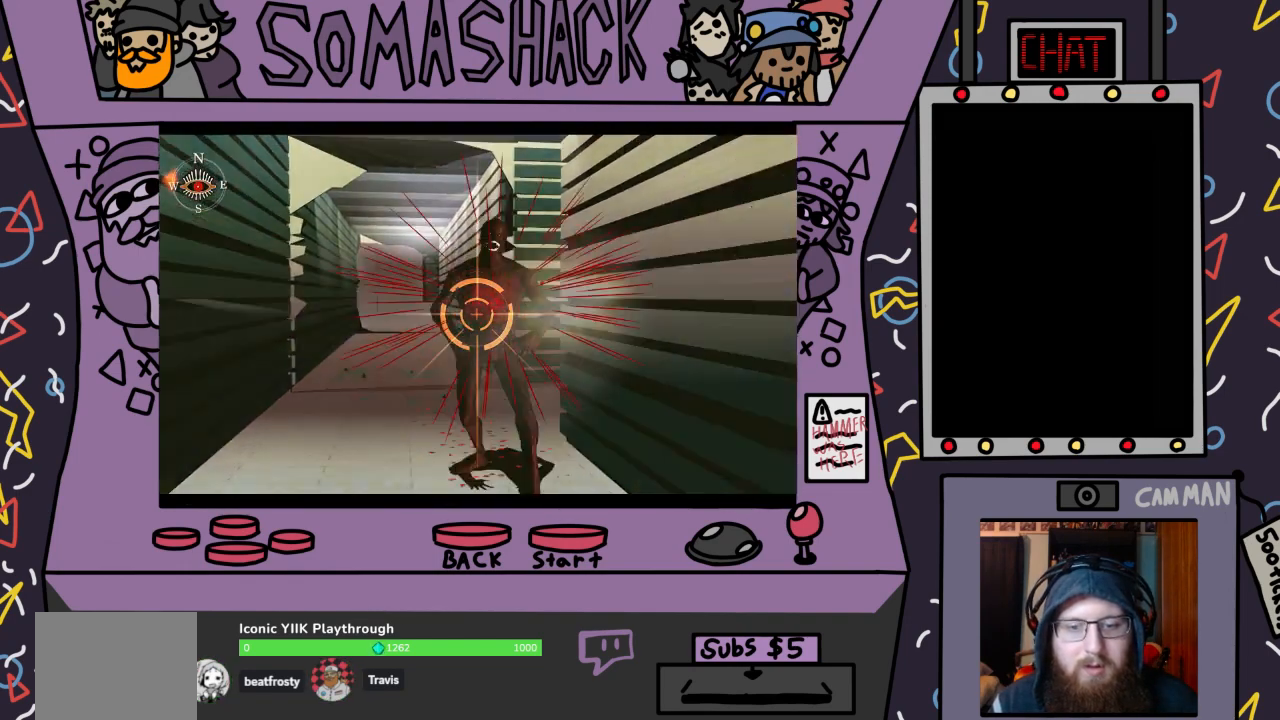
{"buttons": ["R2"], "left_stick": "center", "right_stick": "center", "events": [[100, "CROSS", "down"], [233, "CROSS", "up"], [300, "left_stick", "up"], [333, "CROSS", "down"], [433, "CROSS", "up"], [467, "left_stick", "center"]]}
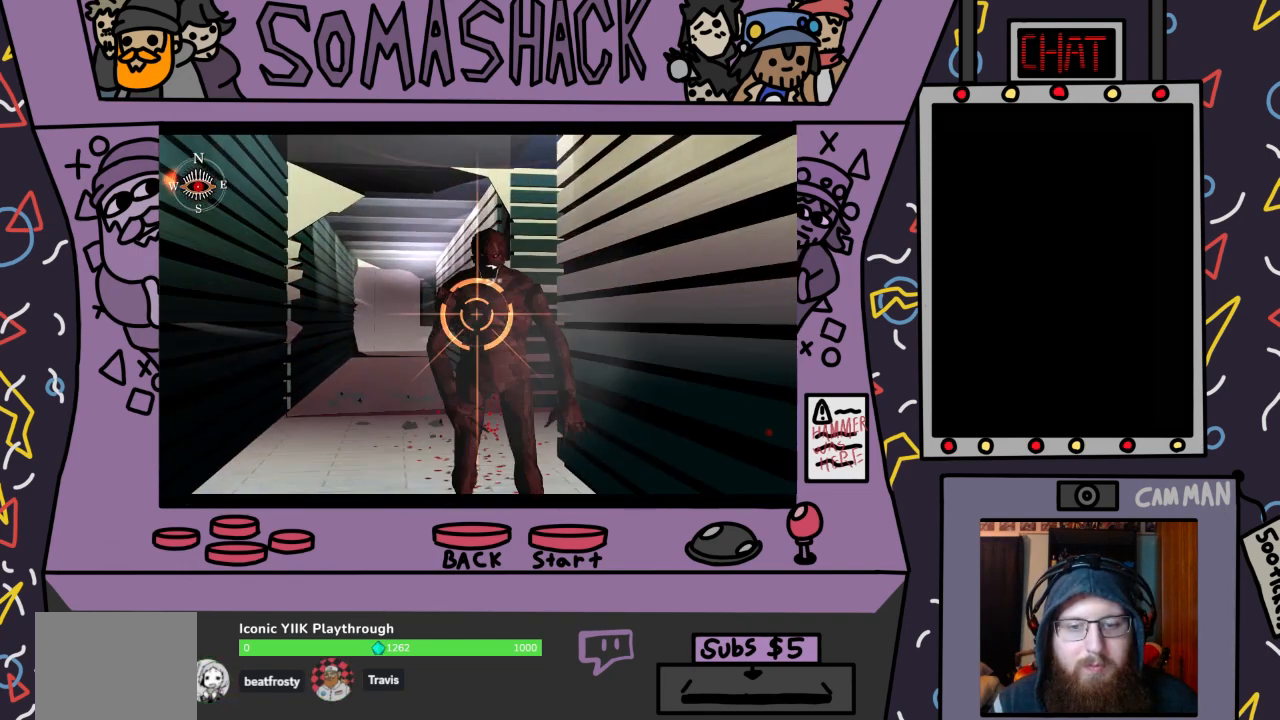
{"buttons": ["R2"], "left_stick": "up-right", "right_stick": "center", "events": [[33, "left_stick", "right"], [67, "CROSS", "down"], [133, "CROSS", "up"], [133, "left_stick", "center"], [267, "CROSS", "down"], [367, "CROSS", "up"], [500, "left_stick", "up-right"]]}
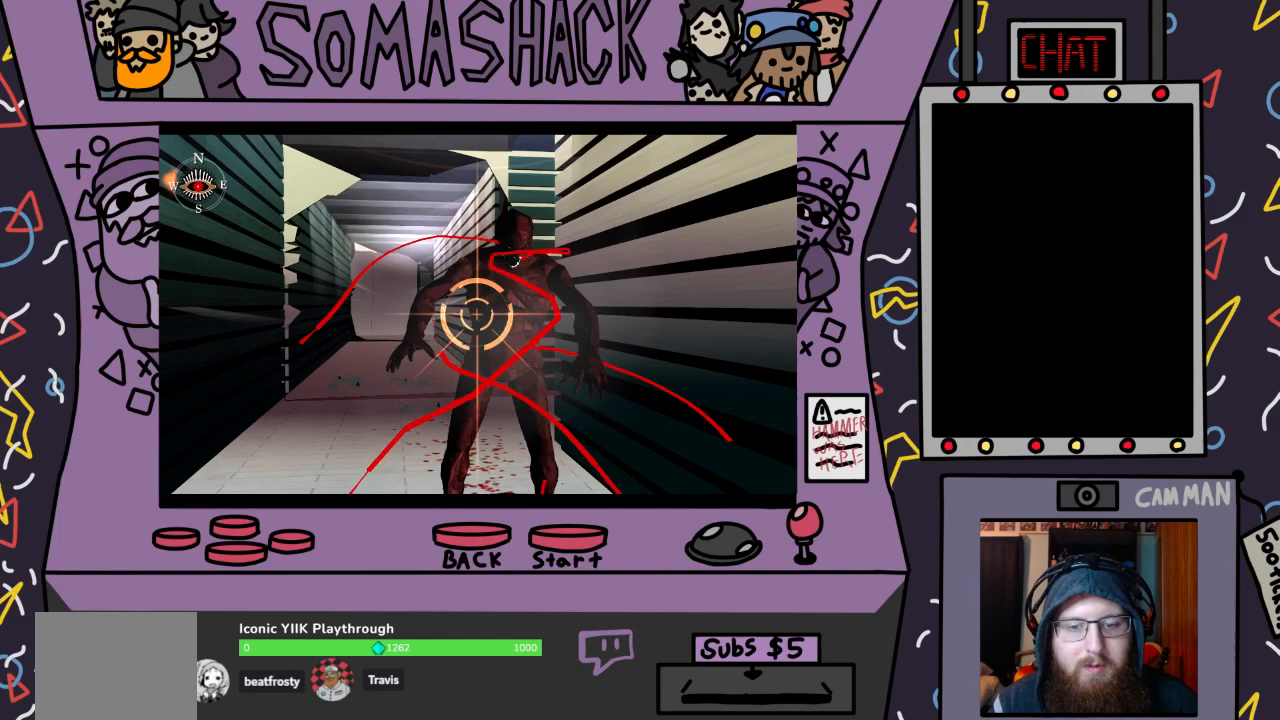
{"buttons": [], "left_stick": "center", "right_stick": "down", "events": [[133, "left_stick", "center"], [267, "R2", "up"], [467, "right_stick", "down"]]}
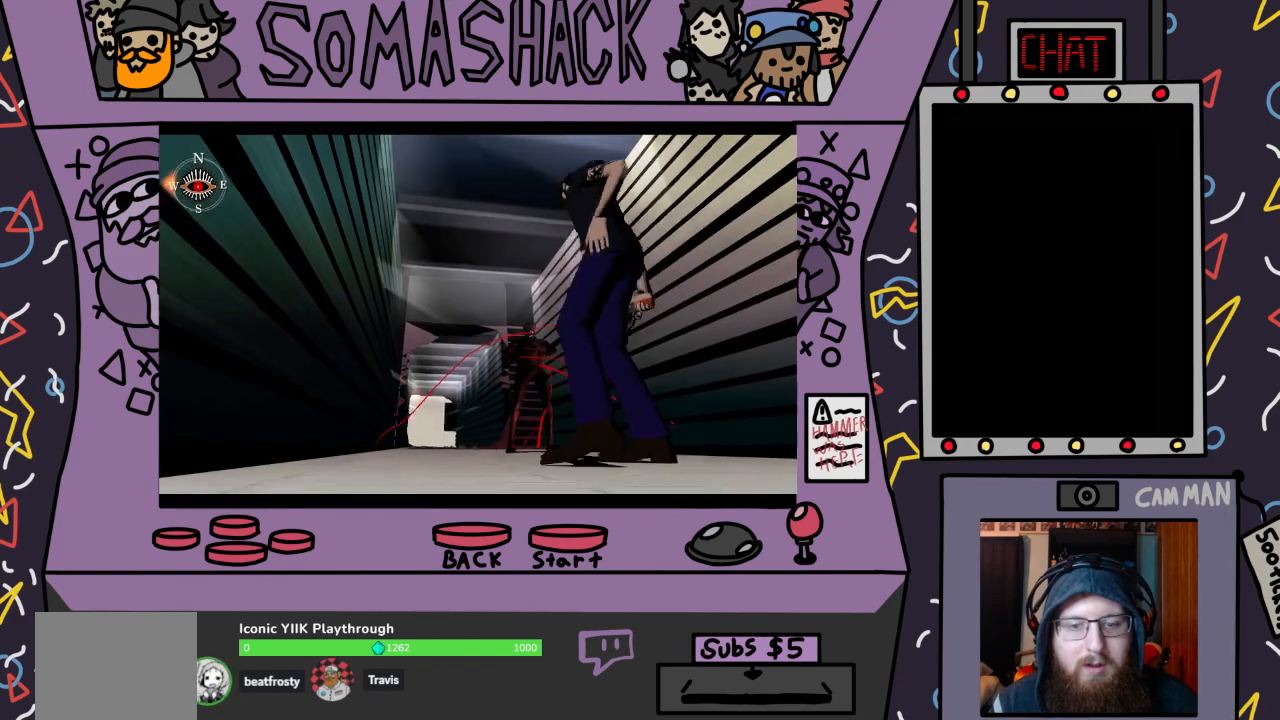
{"buttons": [], "left_stick": "center", "right_stick": "center", "events": [[67, "right_stick", "center"], [300, "right_stick", "down"], [400, "right_stick", "center"]]}
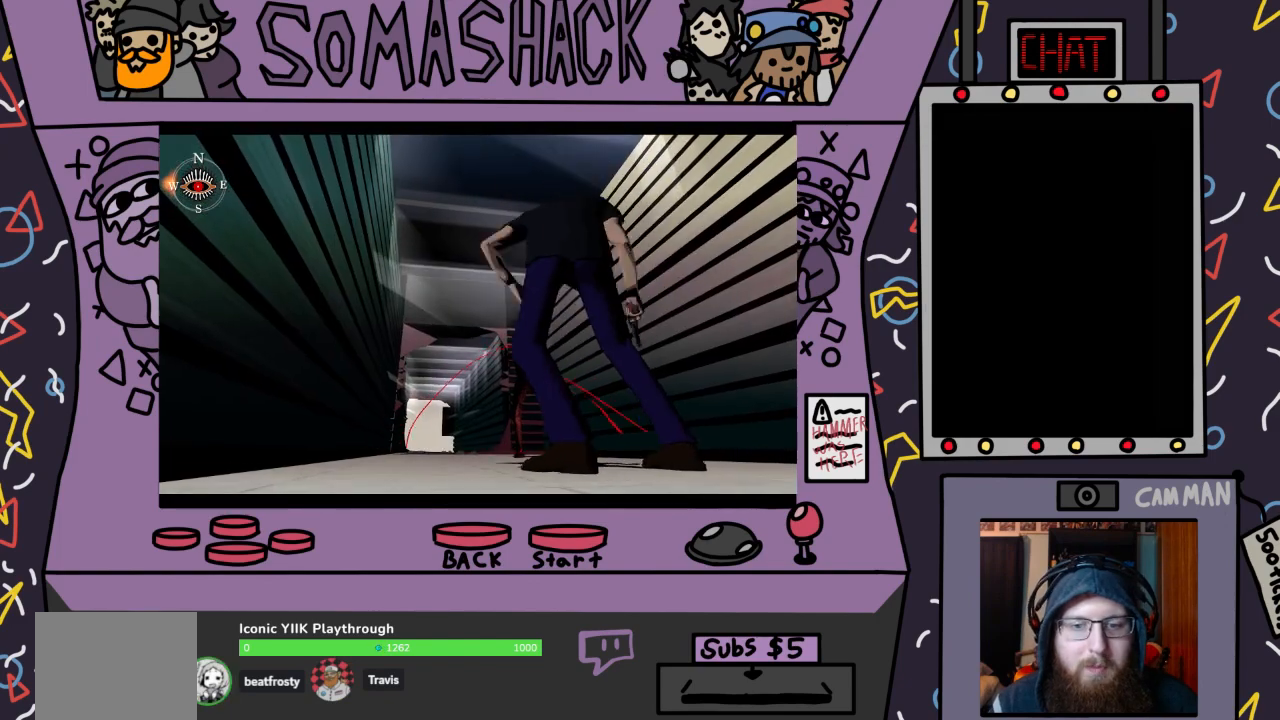
{"buttons": ["CROSS"], "left_stick": "center", "right_stick": "center", "events": [[433, "CROSS", "down"]]}
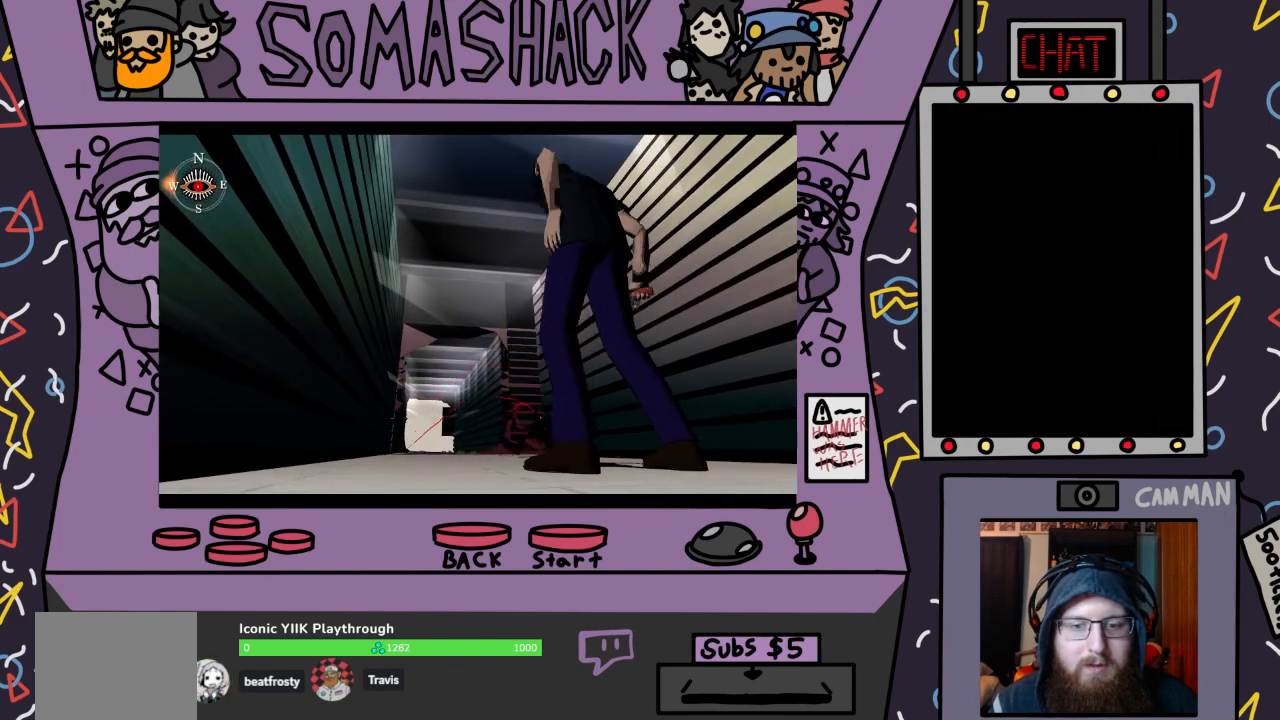
{"buttons": ["CROSS"], "left_stick": "center", "right_stick": "center", "events": []}
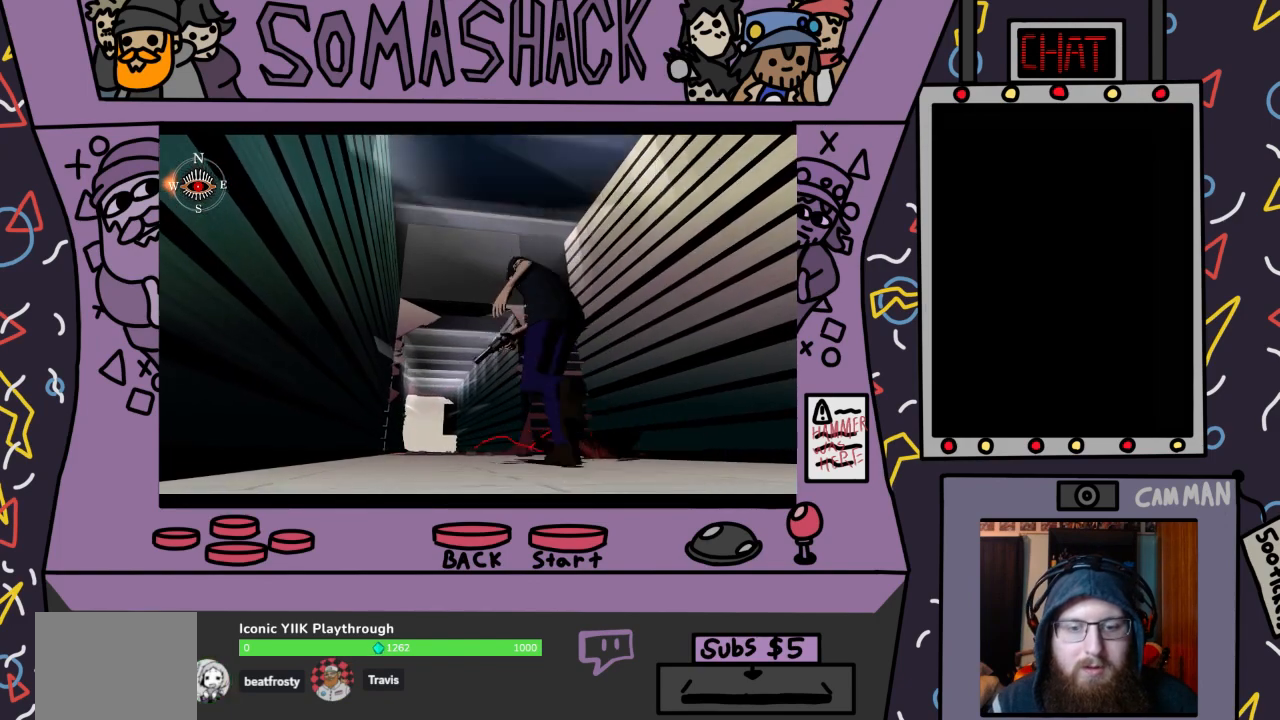
{"buttons": ["CROSS"], "left_stick": "center", "right_stick": "center", "events": []}
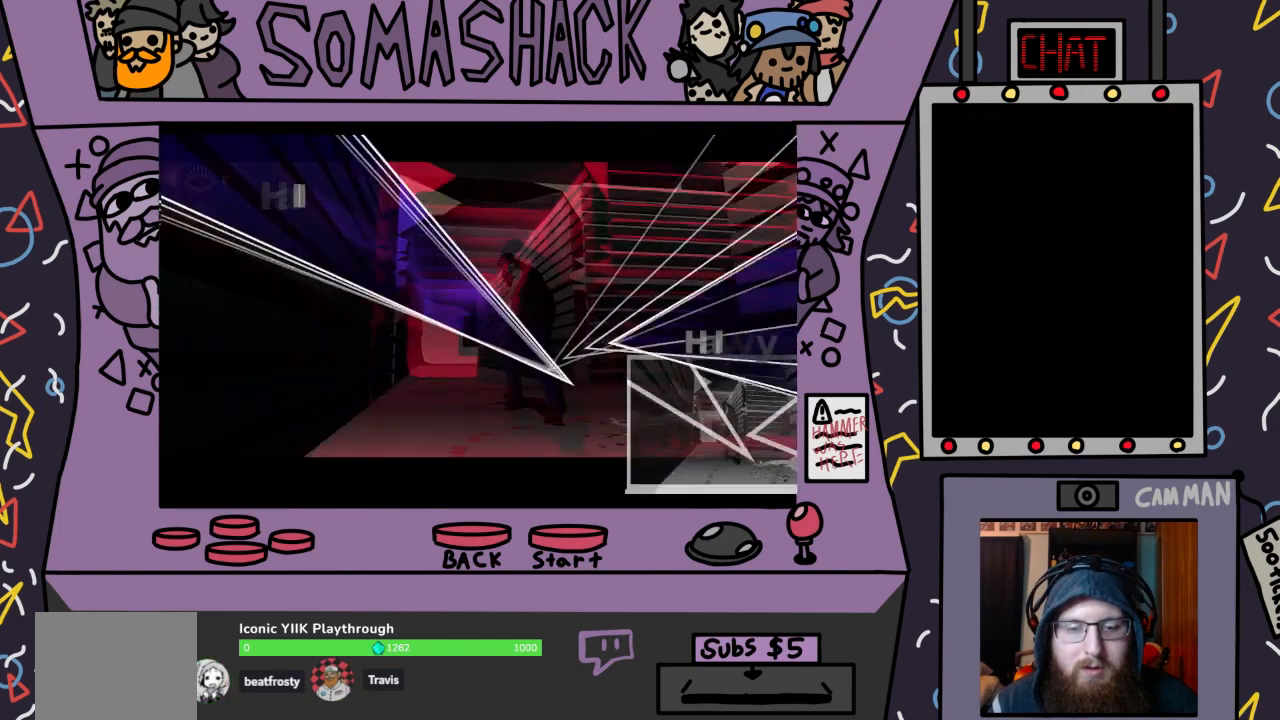
{"buttons": ["CROSS"], "left_stick": "center", "right_stick": "center", "events": []}
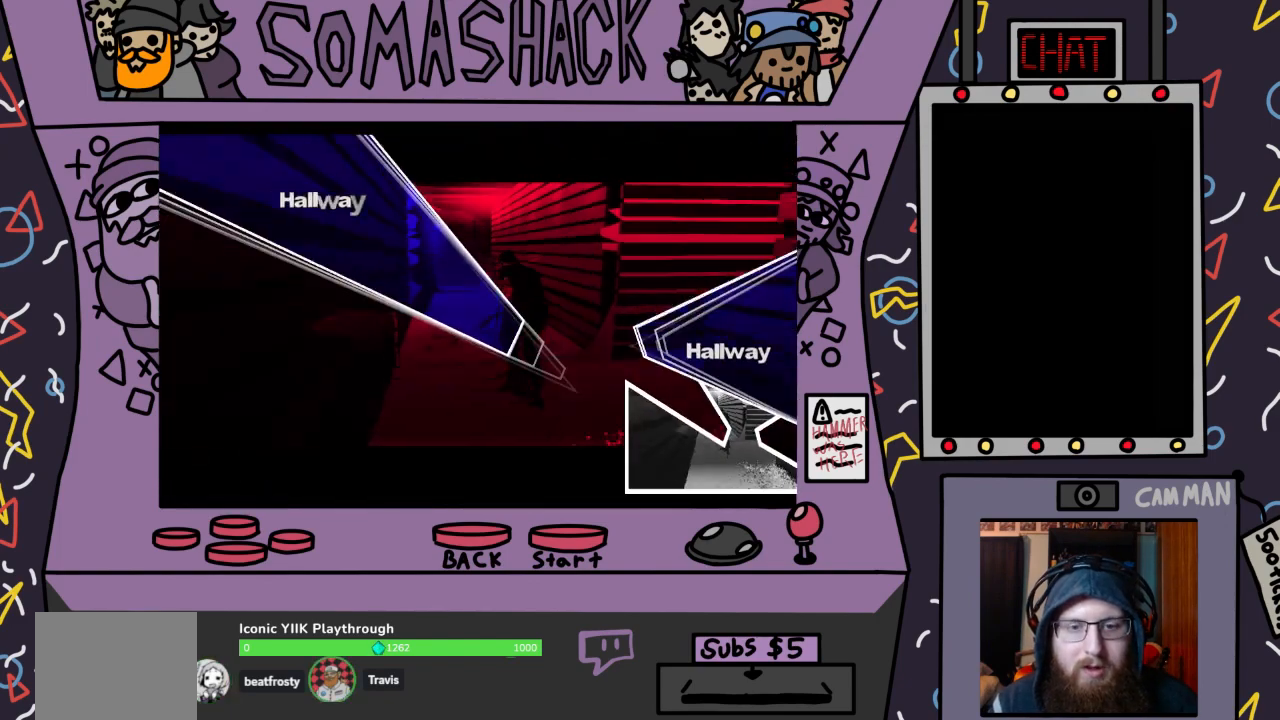
{"buttons": ["CROSS"], "left_stick": "center", "right_stick": "center", "events": [[233, "left_stick", "up-left"], [400, "left_stick", "center"]]}
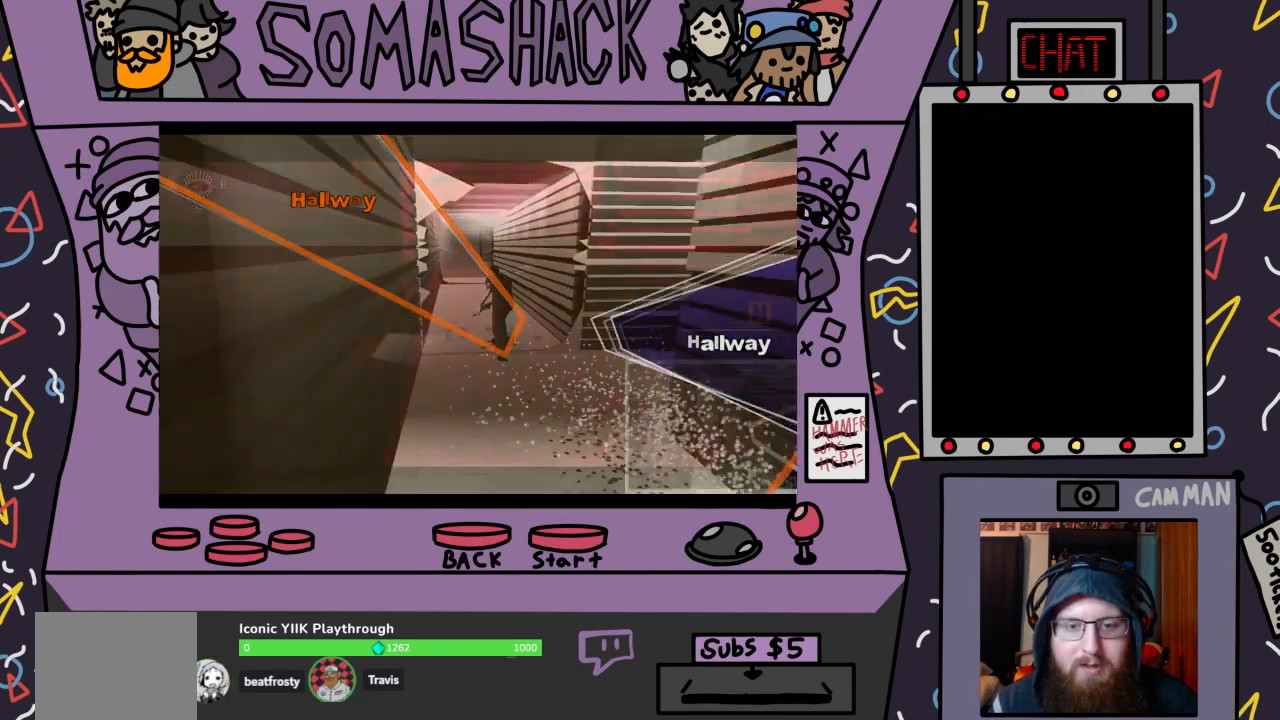
{"buttons": ["CROSS"], "left_stick": "center", "right_stick": "center", "events": []}
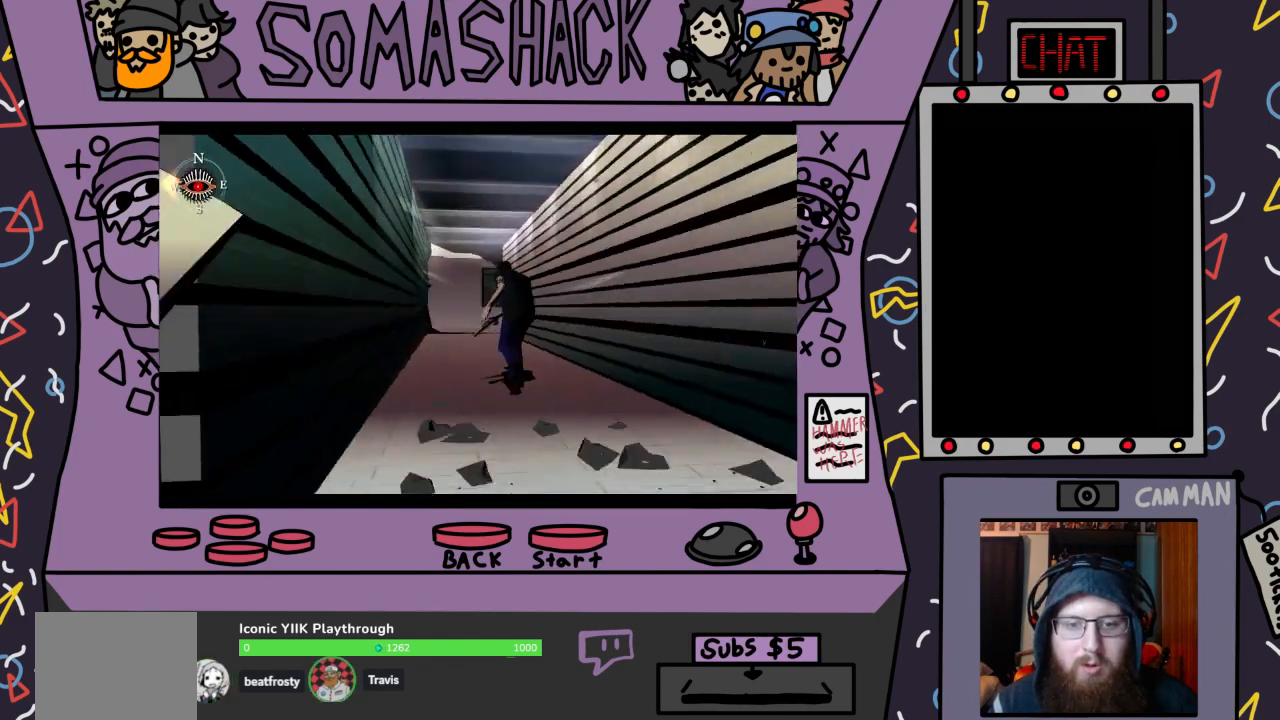
{"buttons": ["CROSS"], "left_stick": "center", "right_stick": "center", "events": []}
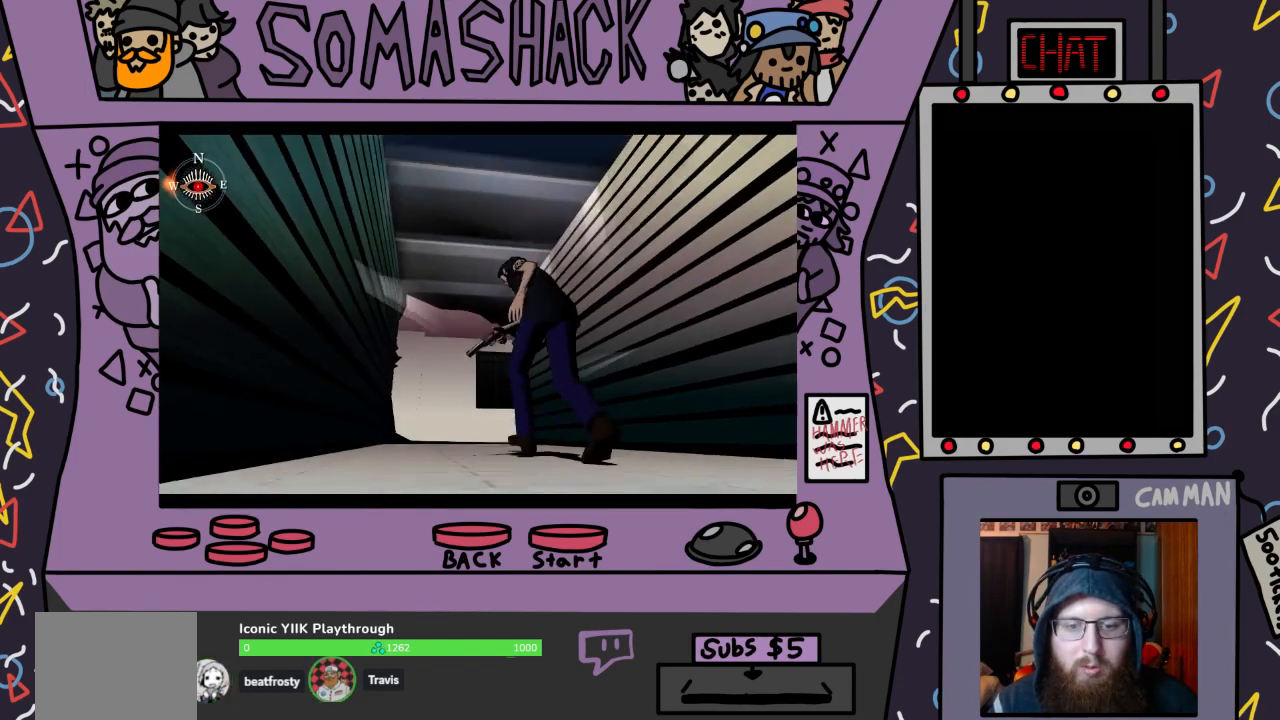
{"buttons": ["CROSS"], "left_stick": "center", "right_stick": "center", "events": []}
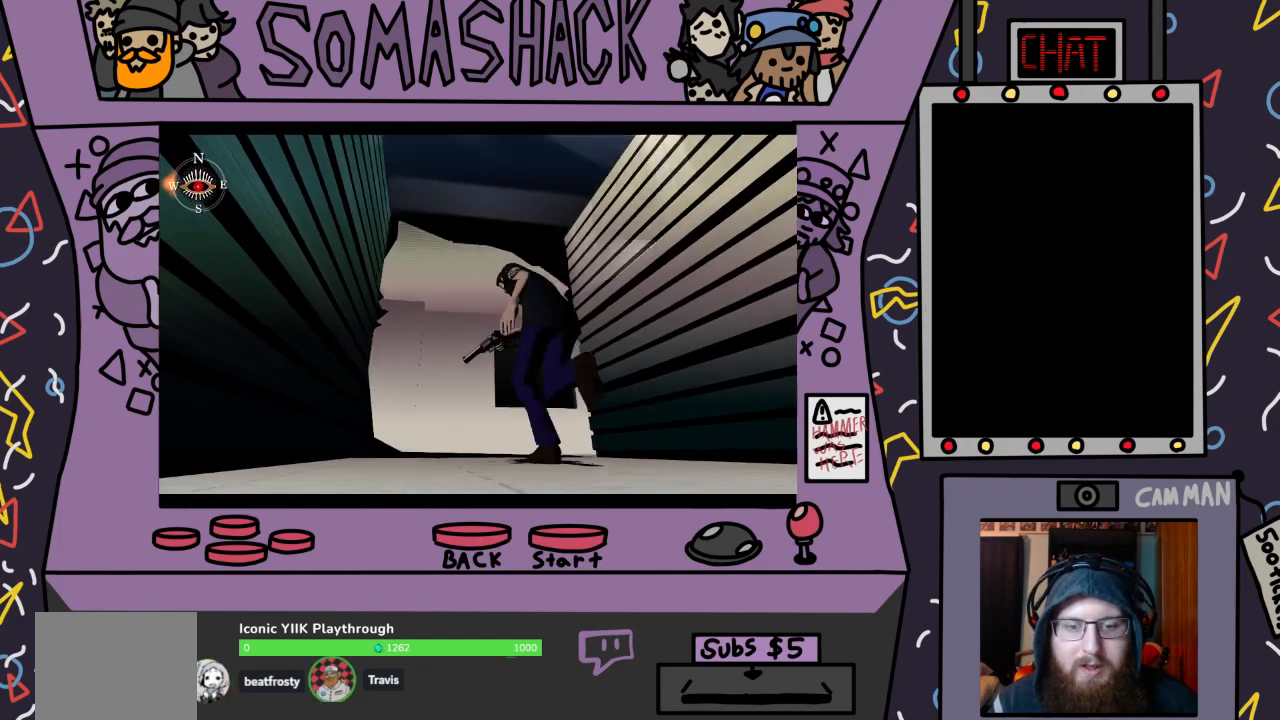
{"buttons": ["CROSS"], "left_stick": "left", "right_stick": "center", "events": [[467, "left_stick", "left"]]}
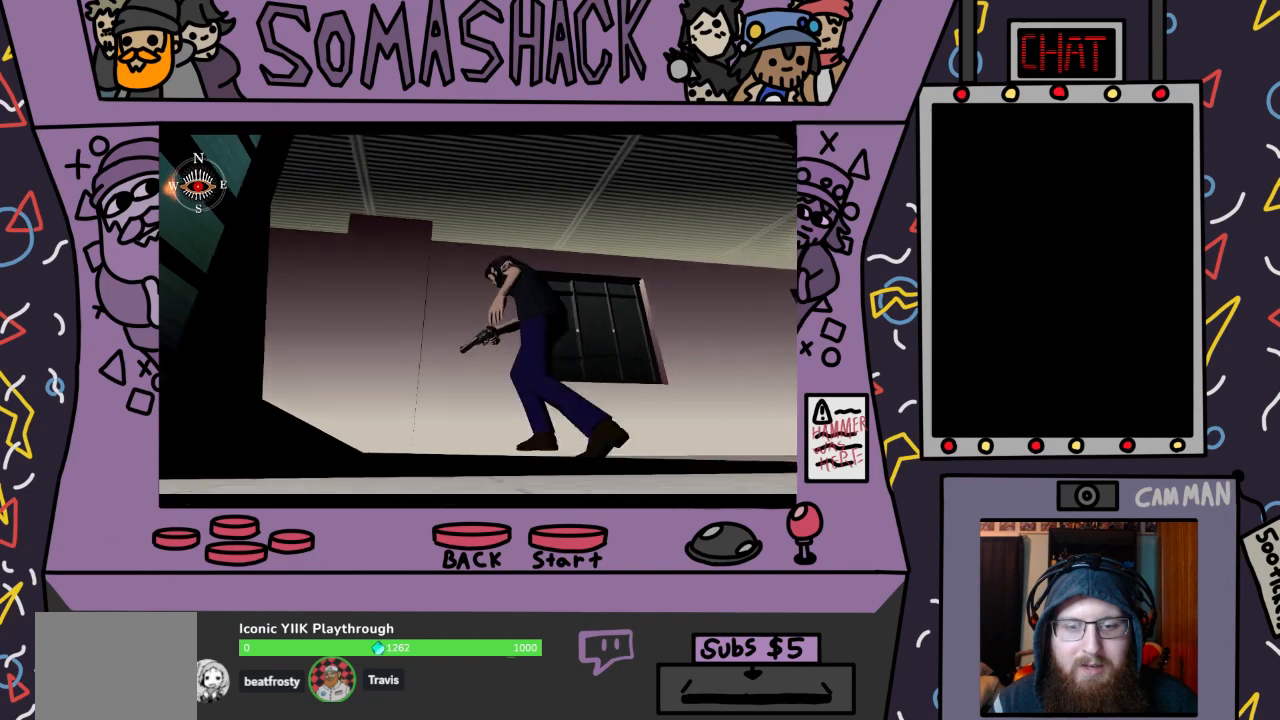
{"buttons": ["CROSS"], "left_stick": "center", "right_stick": "center", "events": [[400, "left_stick", "center"]]}
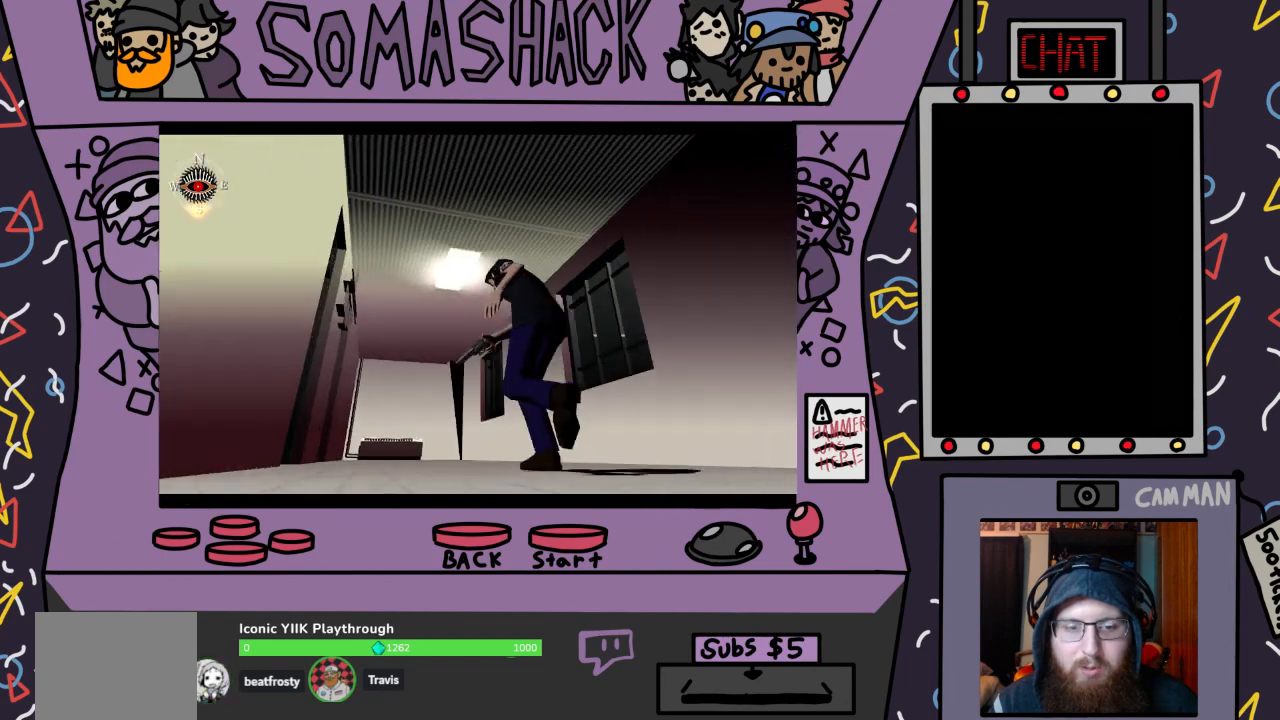
{"buttons": ["CROSS"], "left_stick": "center", "right_stick": "center", "events": []}
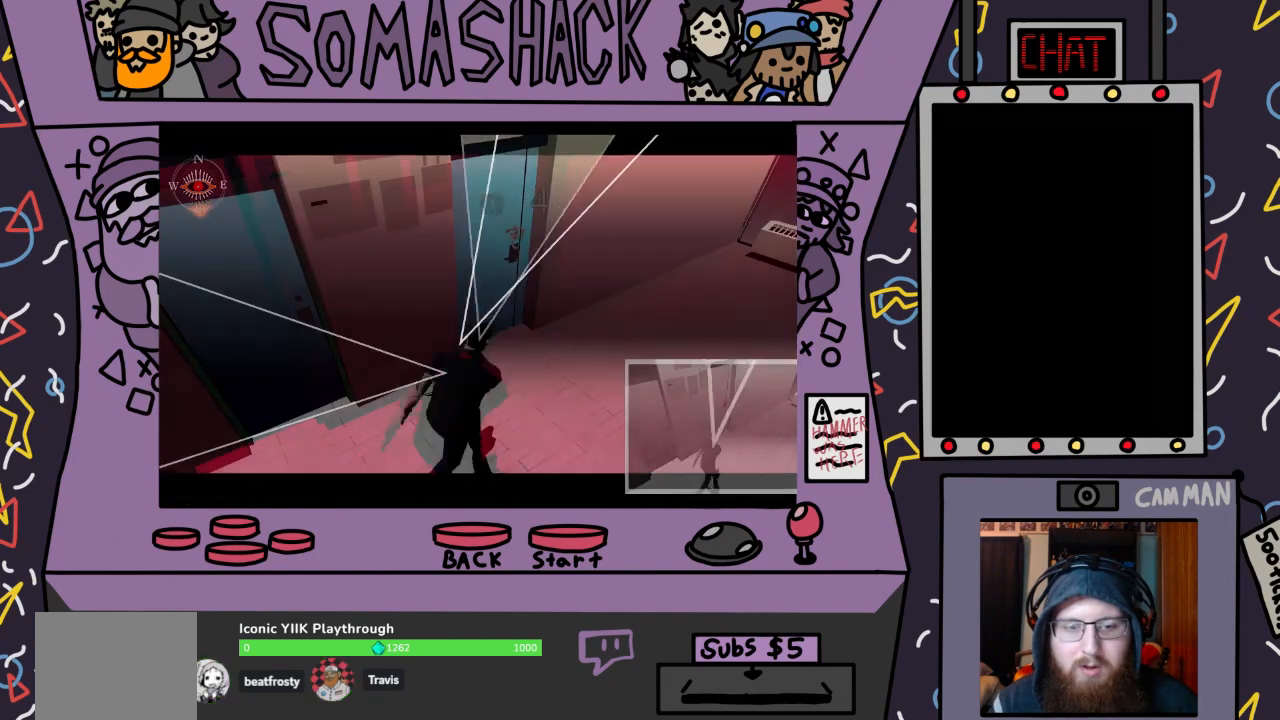
{"buttons": [], "left_stick": "left", "right_stick": "center", "events": [[133, "CROSS", "up"], [300, "left_stick", "left"]]}
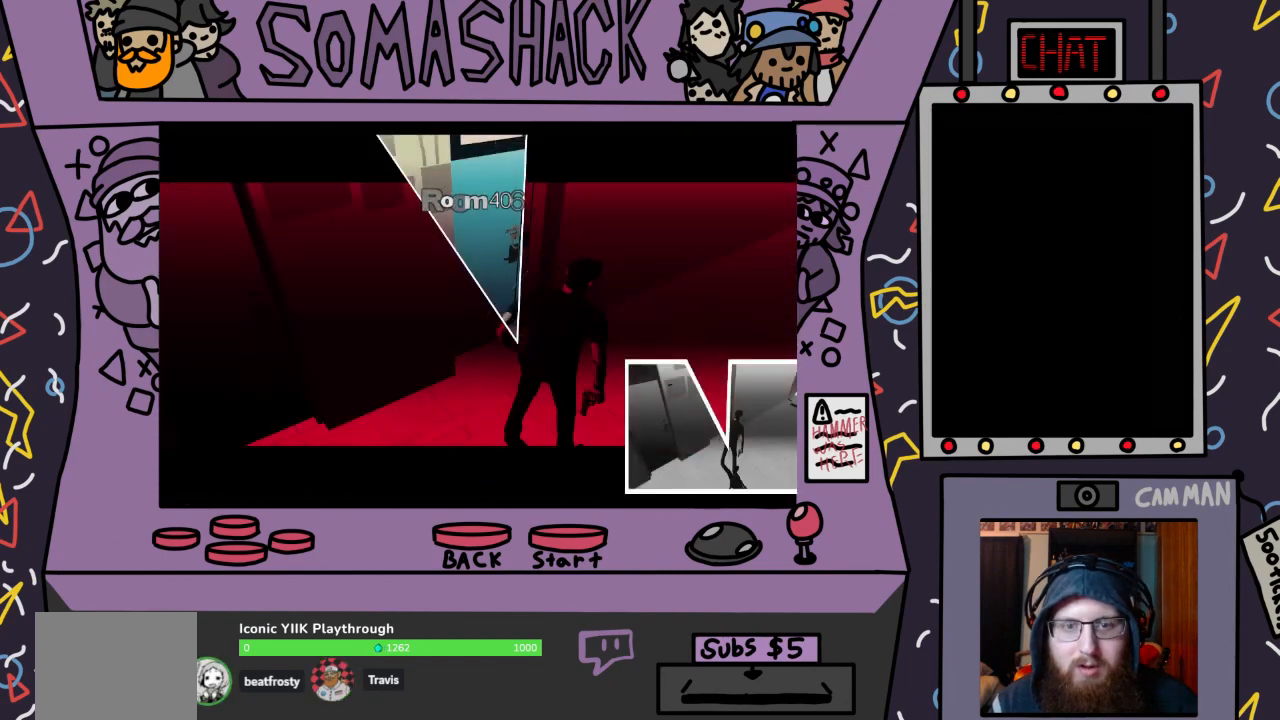
{"buttons": ["CROSS"], "left_stick": "left", "right_stick": "center", "events": [[233, "CROSS", "down"]]}
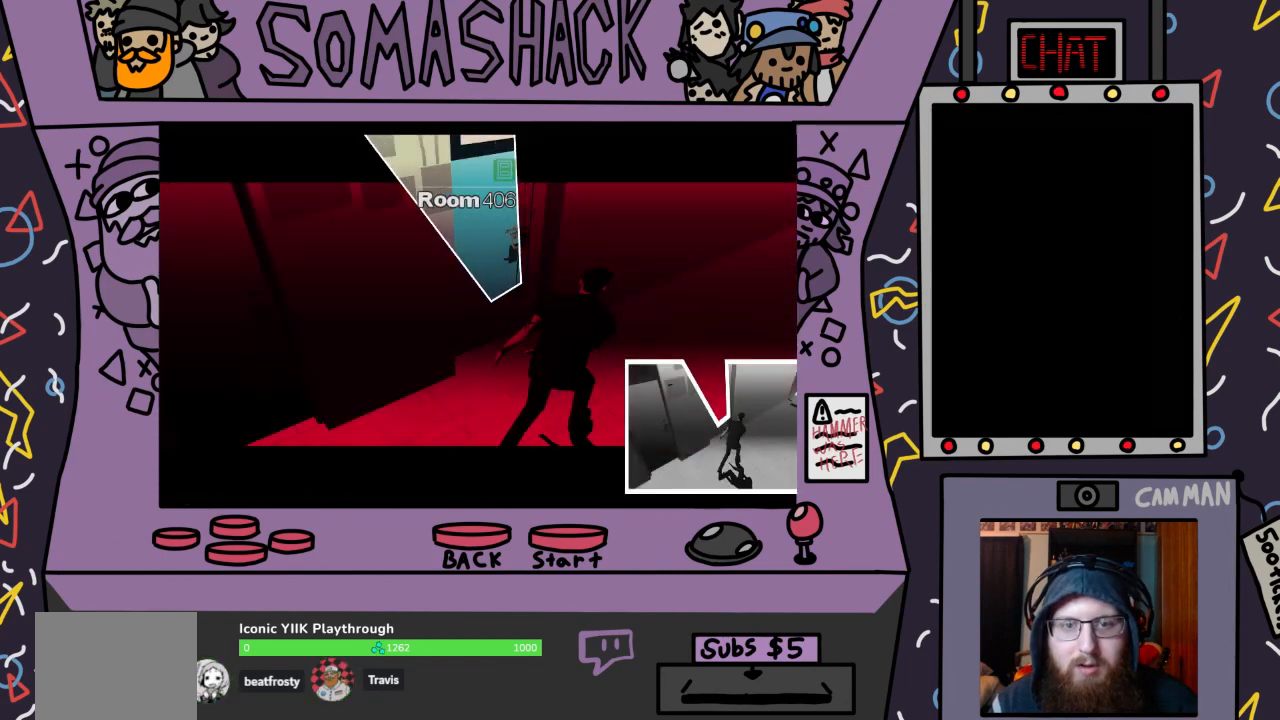
{"buttons": [], "left_stick": "left", "right_stick": "center", "events": [[33, "CROSS", "up"], [67, "left_stick", "up-left"], [400, "left_stick", "left"]]}
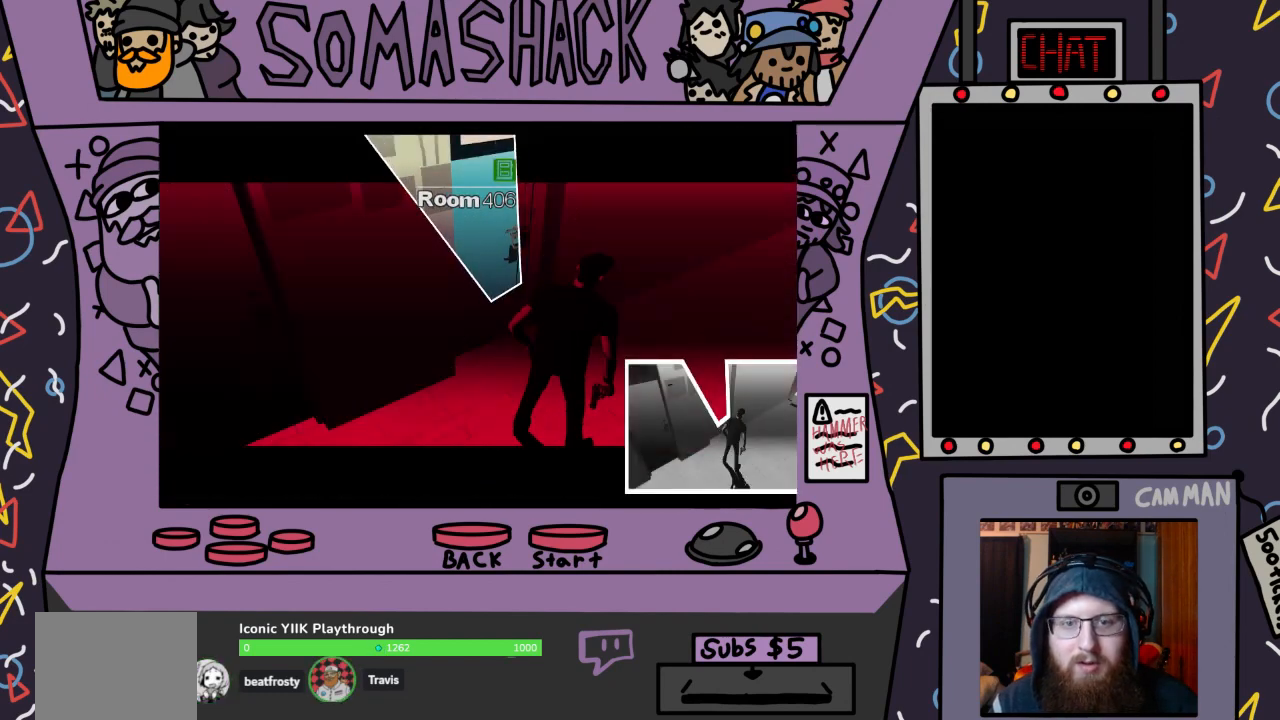
{"buttons": [], "left_stick": "up", "right_stick": "center", "events": [[367, "left_stick", "up-left"], [467, "left_stick", "up"]]}
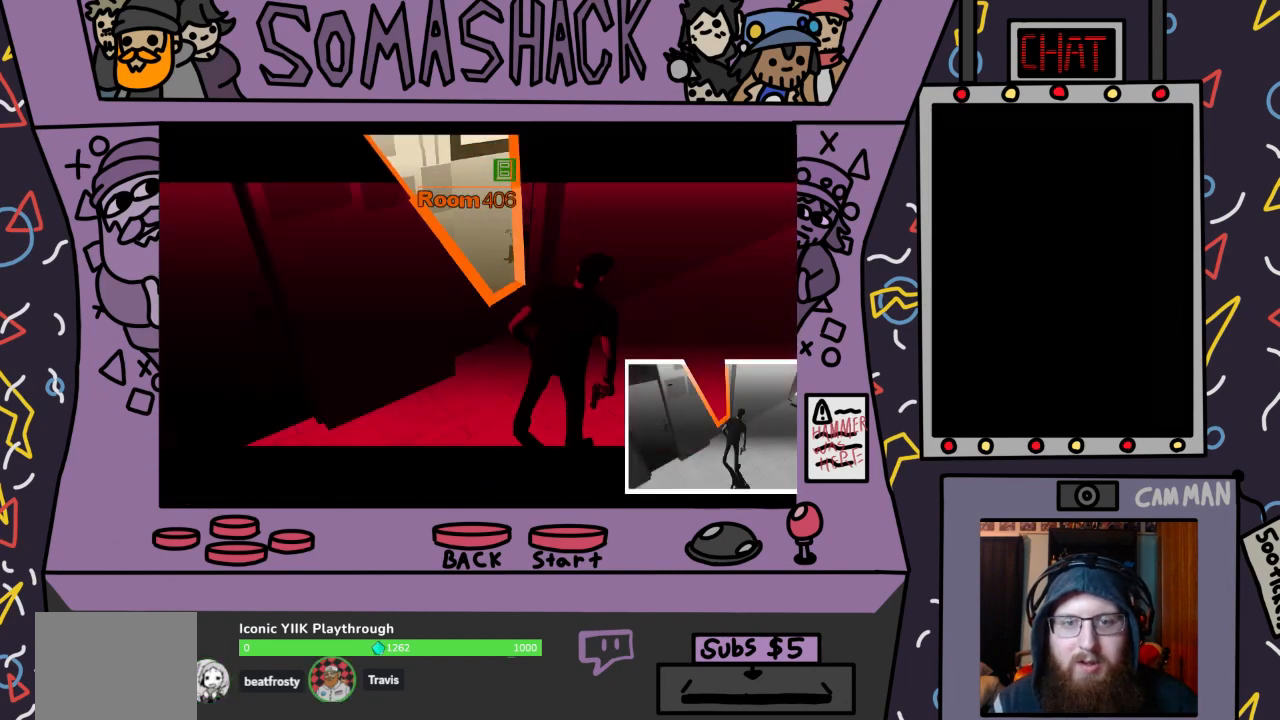
{"buttons": ["CROSS"], "left_stick": "up", "right_stick": "center", "events": [[300, "CROSS", "down"]]}
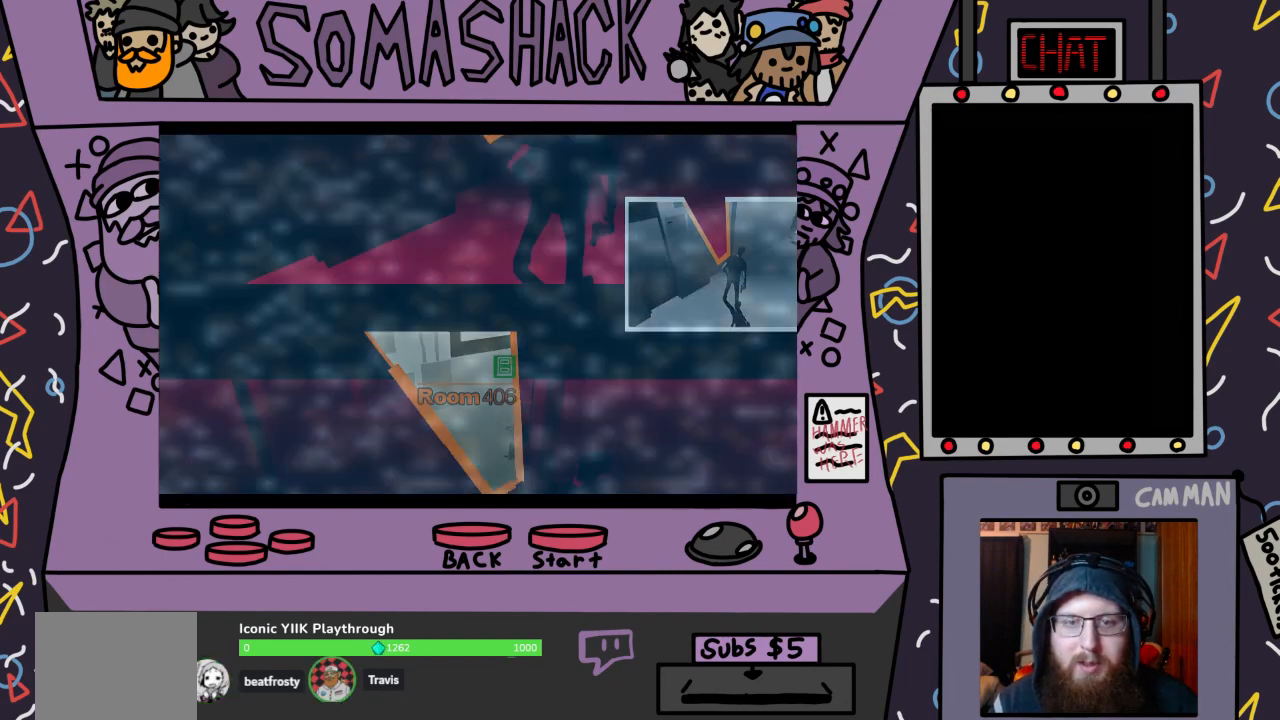
{"buttons": [], "left_stick": "center", "right_stick": "center", "events": [[33, "left_stick", "center"], [367, "CROSS", "up"]]}